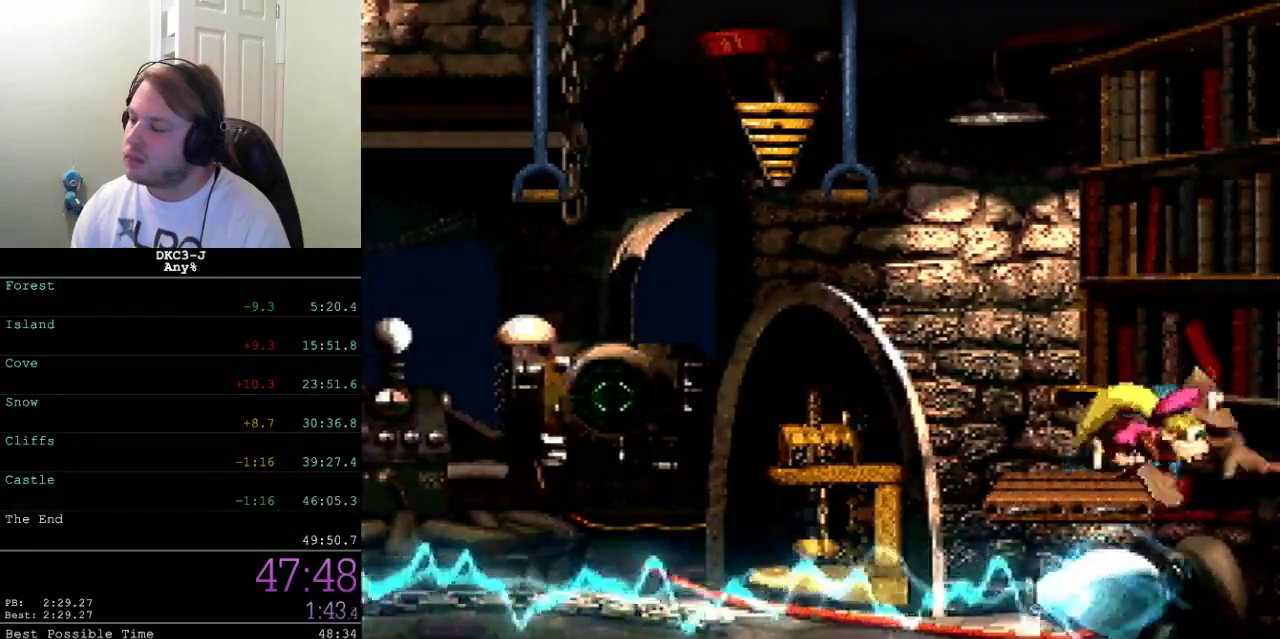
Gameplay with a controller (Xbox layout); each line is a JSON object with the inputs held at the frame after it. "events" lists button and stick changes between this image and that frame as [ms after this image, input, new state], when the widget could be followed in between. Not read: L2 L3 R2 R3.
{"buttons": ["X", "DPAD_RIGHT"], "events": []}
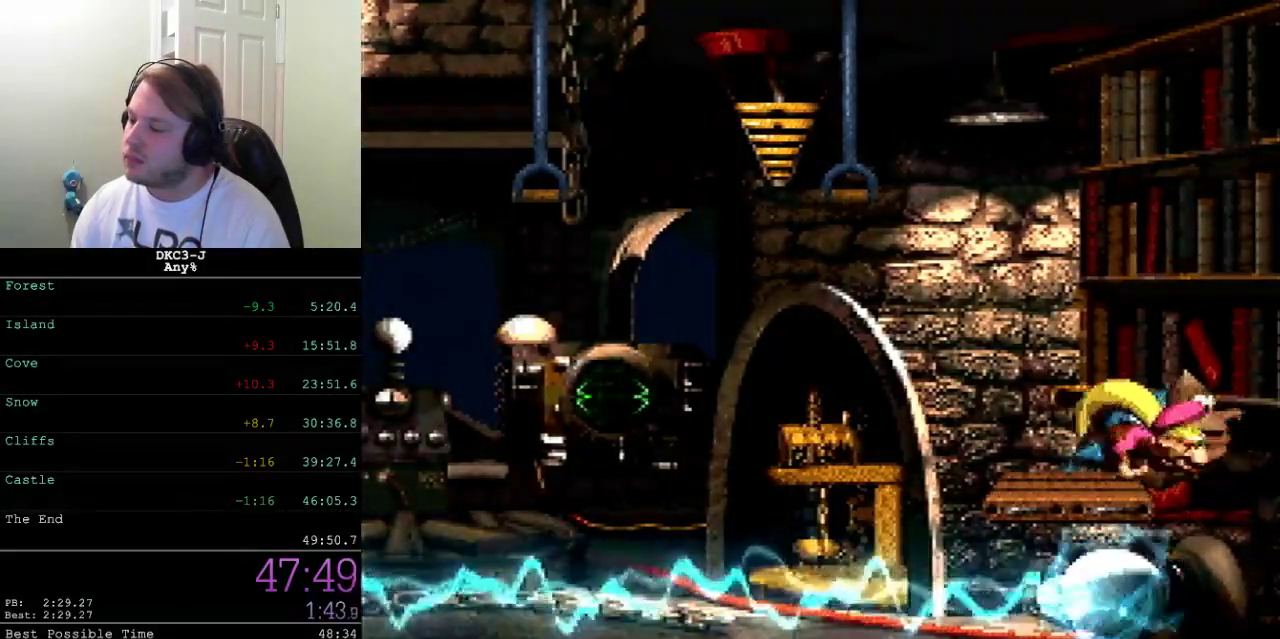
{"buttons": ["X", "DPAD_RIGHT"], "events": []}
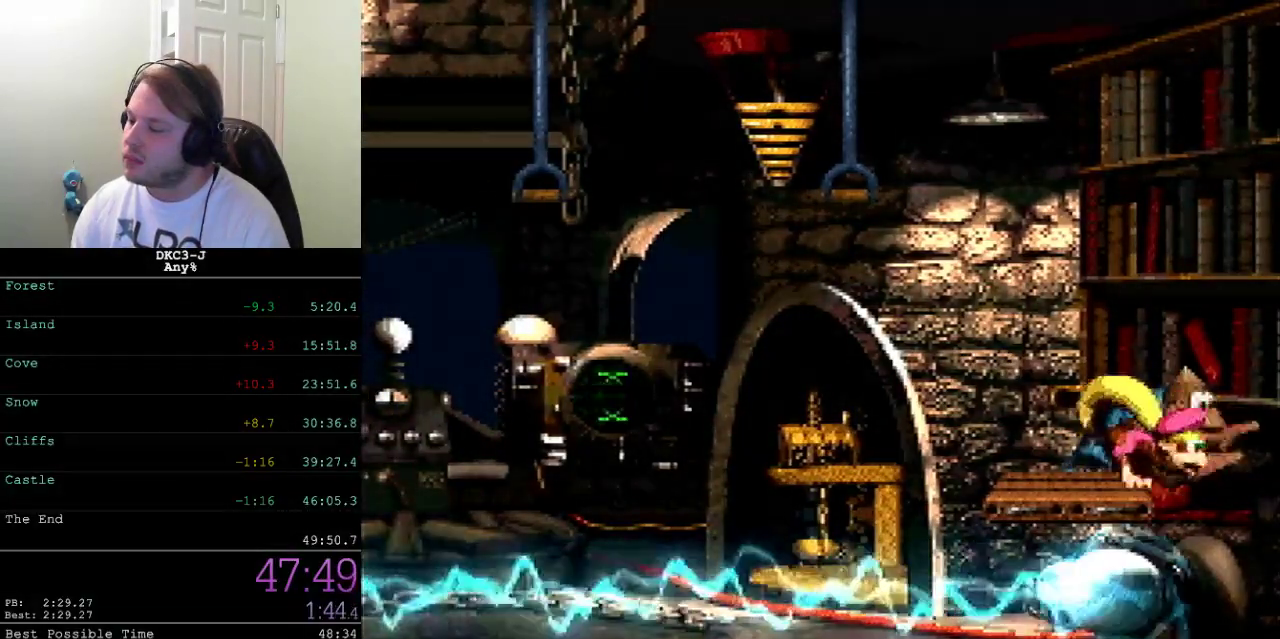
{"buttons": ["X", "DPAD_RIGHT"], "events": []}
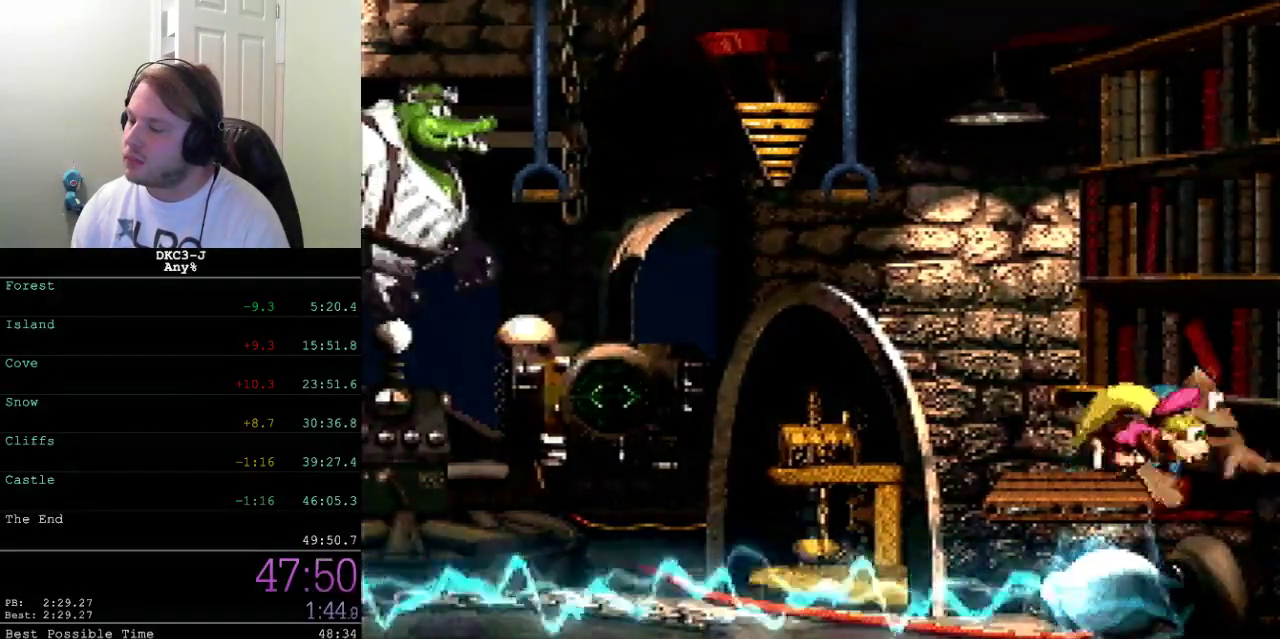
{"buttons": ["X", "DPAD_RIGHT"], "events": []}
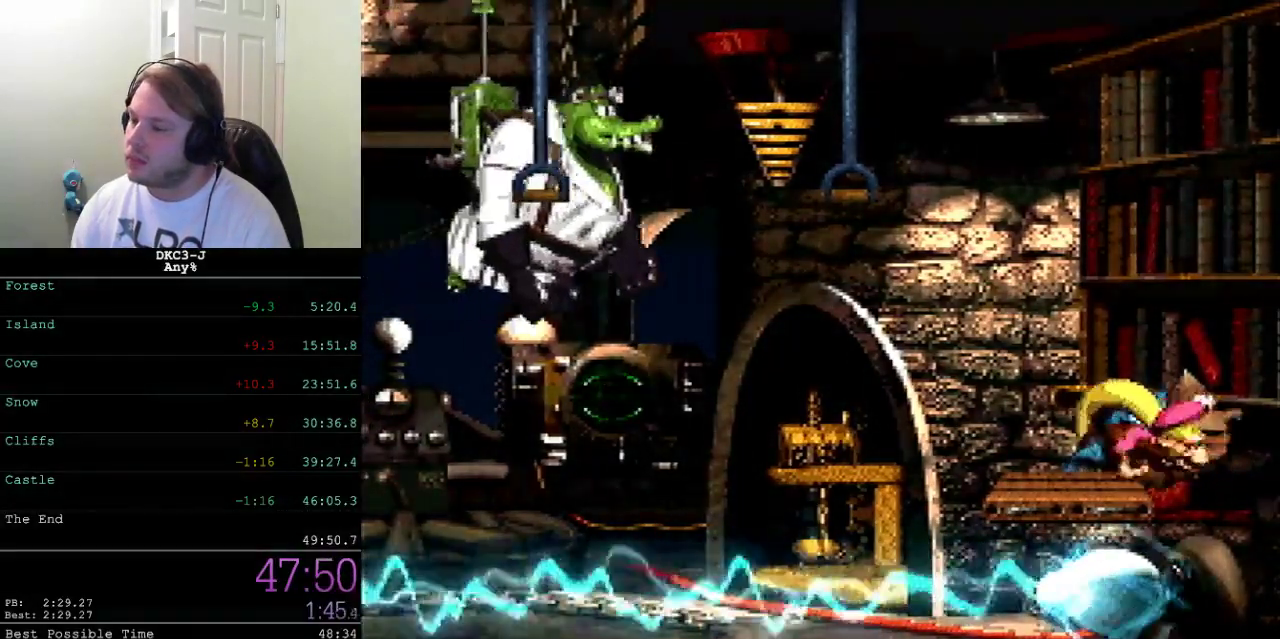
{"buttons": ["X"], "events": [[183, "DPAD_RIGHT", "up"]]}
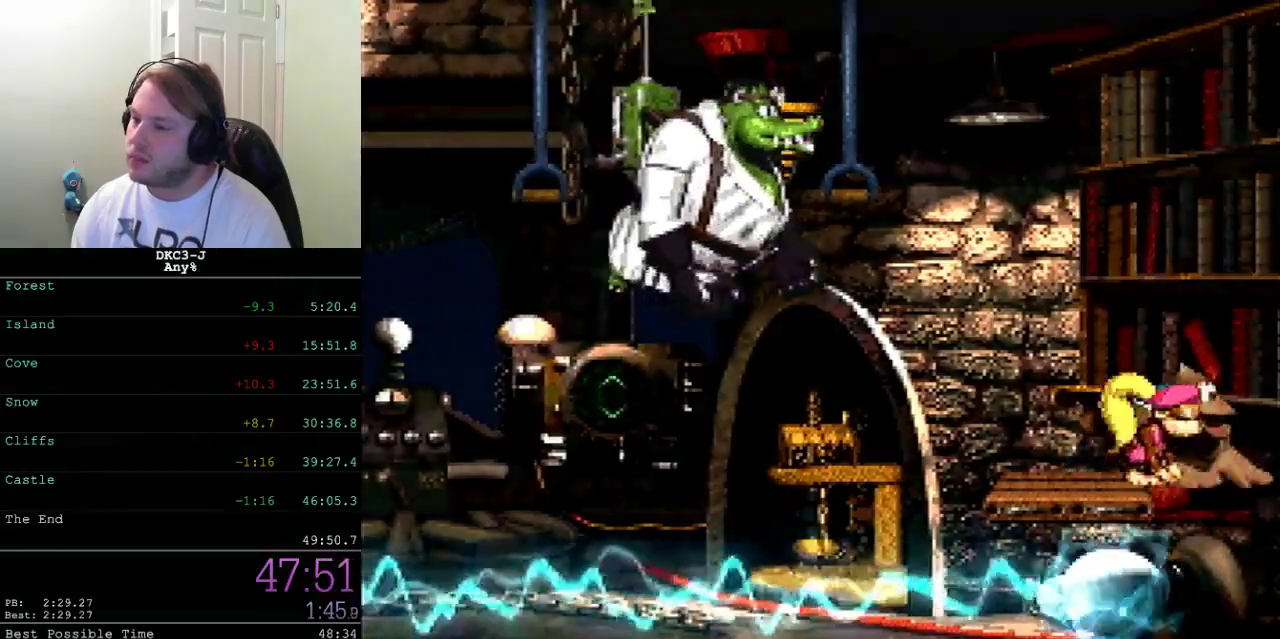
{"buttons": ["X"], "events": []}
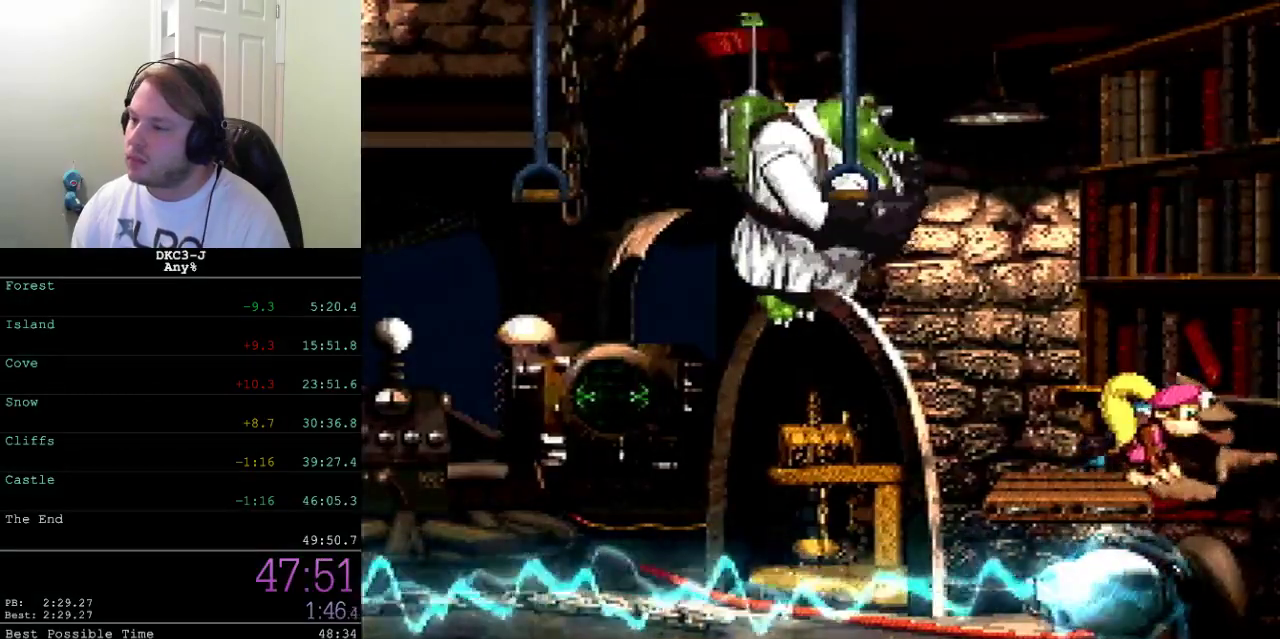
{"buttons": ["X"], "events": []}
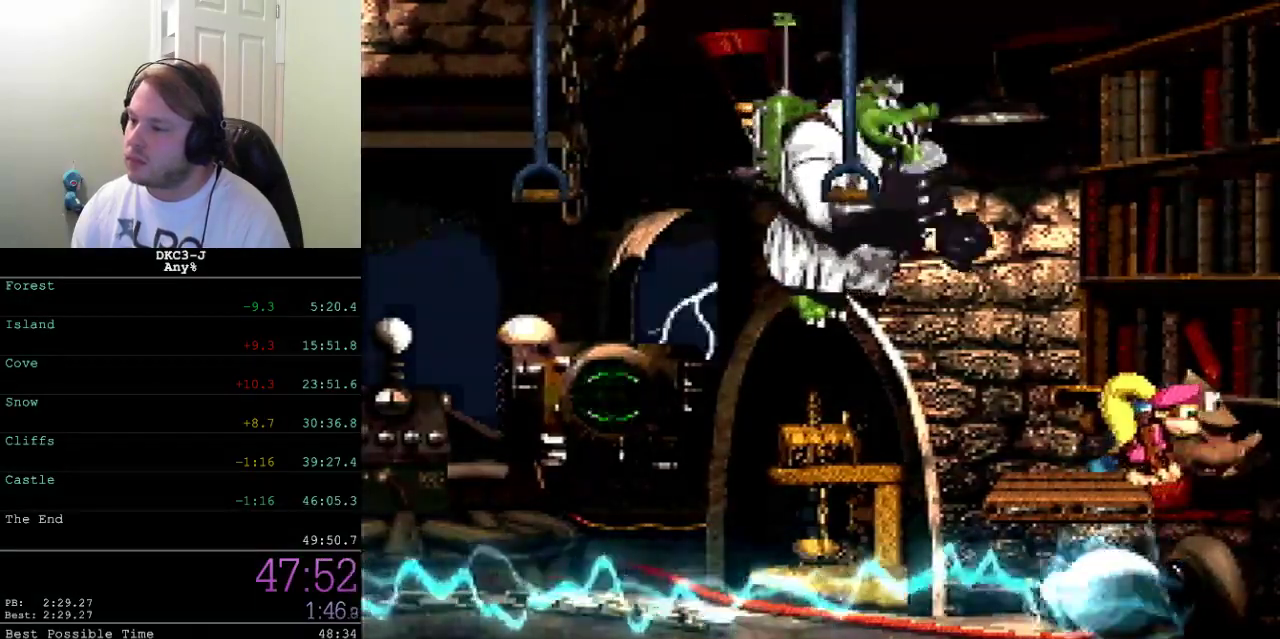
{"buttons": ["A", "X", "DPAD_RIGHT"], "events": [[267, "A", "down"], [317, "DPAD_RIGHT", "down"]]}
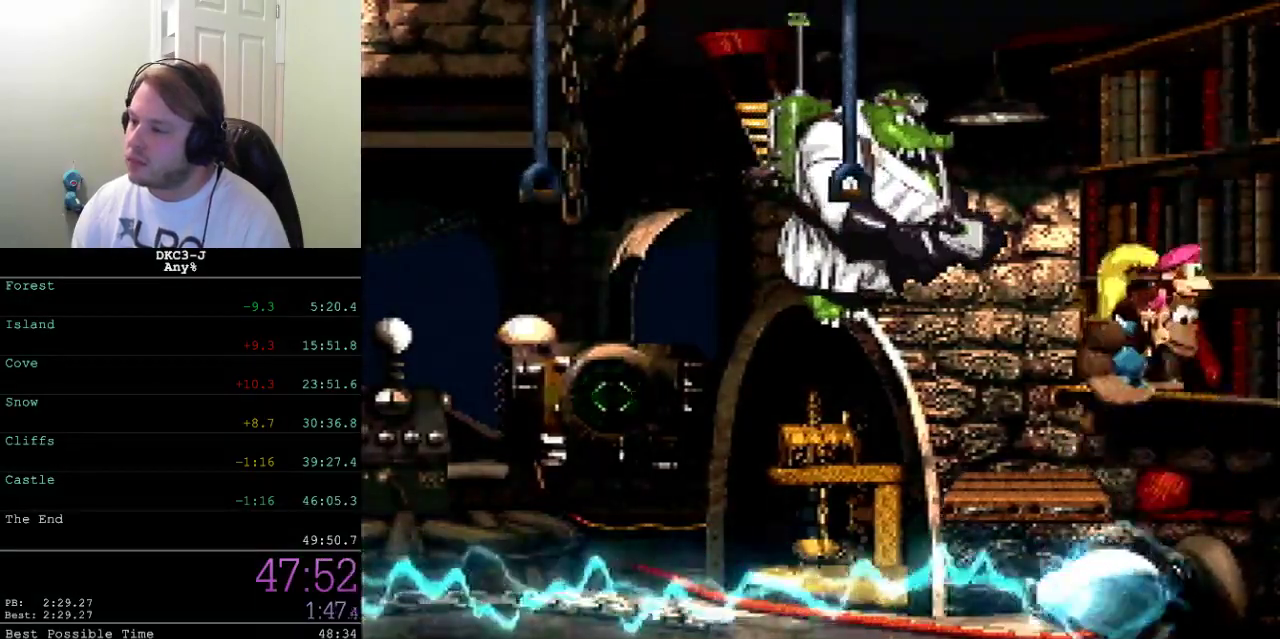
{"buttons": ["X", "DPAD_RIGHT"], "events": [[100, "A", "up"], [117, "X", "up"], [183, "X", "down"]]}
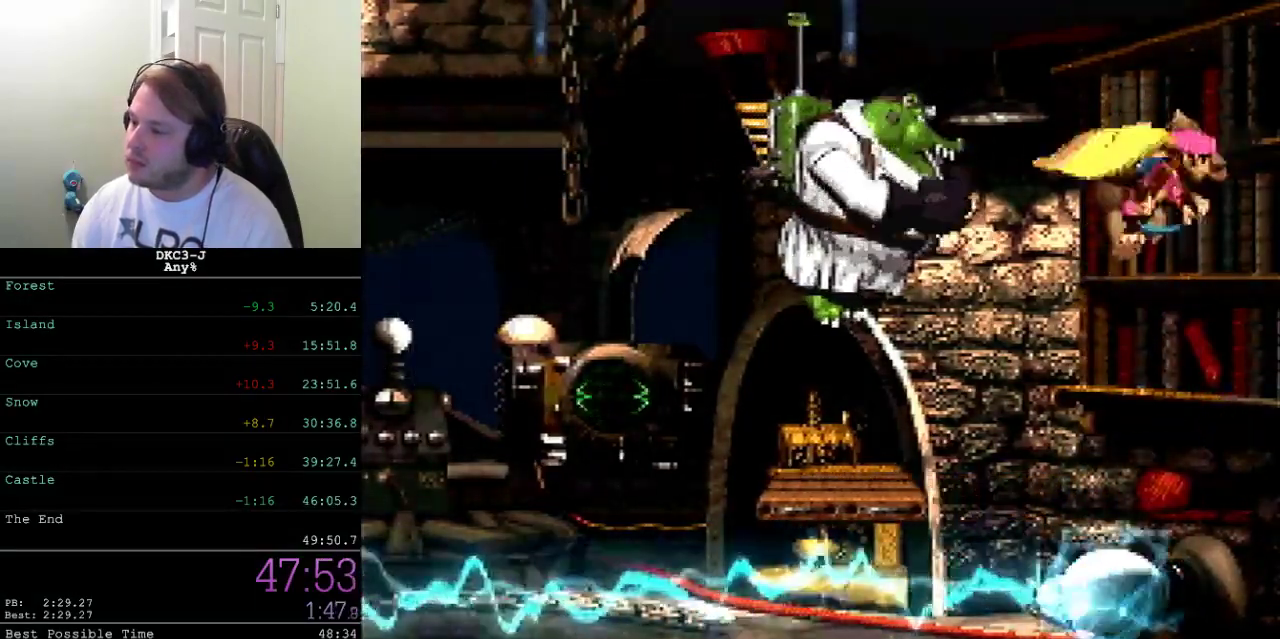
{"buttons": ["X", "DPAD_RIGHT"], "events": []}
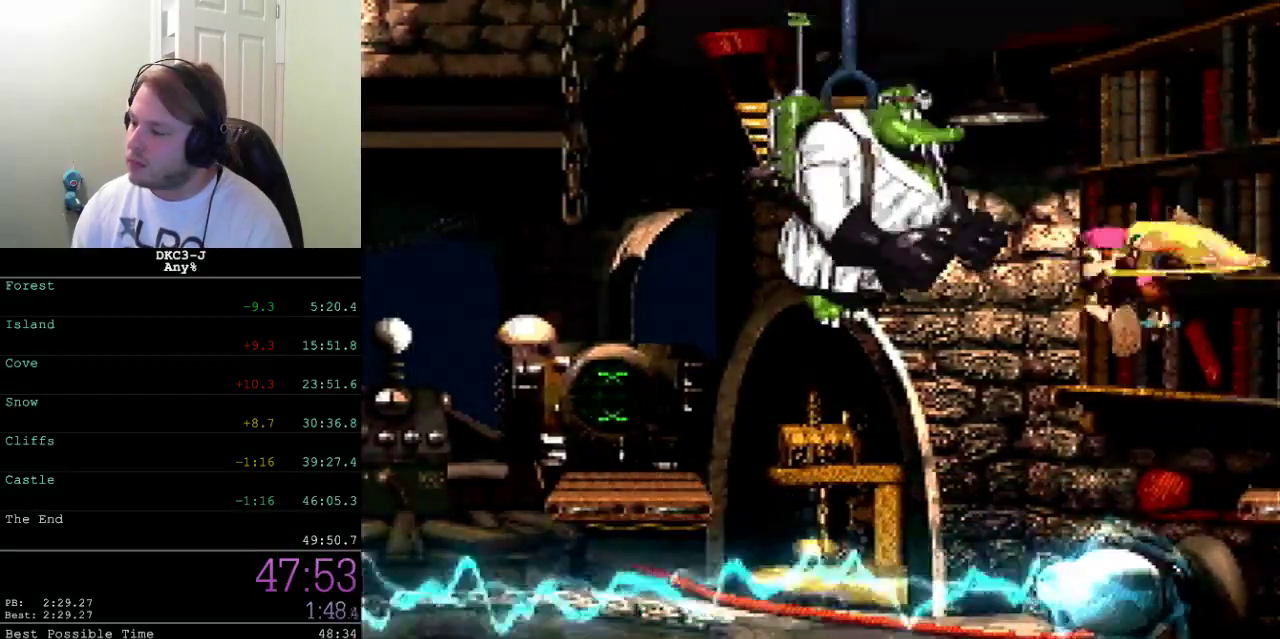
{"buttons": ["X", "DPAD_DOWN", "DPAD_RIGHT"], "events": [[500, "DPAD_DOWN", "down"]]}
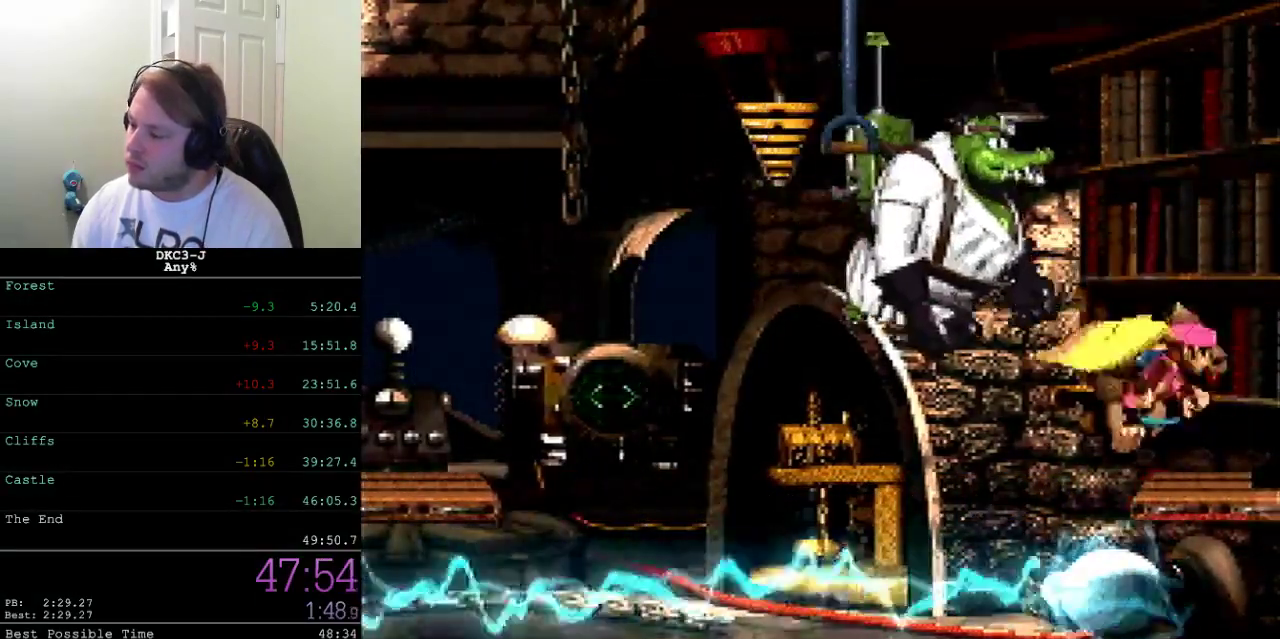
{"buttons": ["DPAD_DOWN"], "events": [[33, "DPAD_RIGHT", "up"], [33, "X", "up"]]}
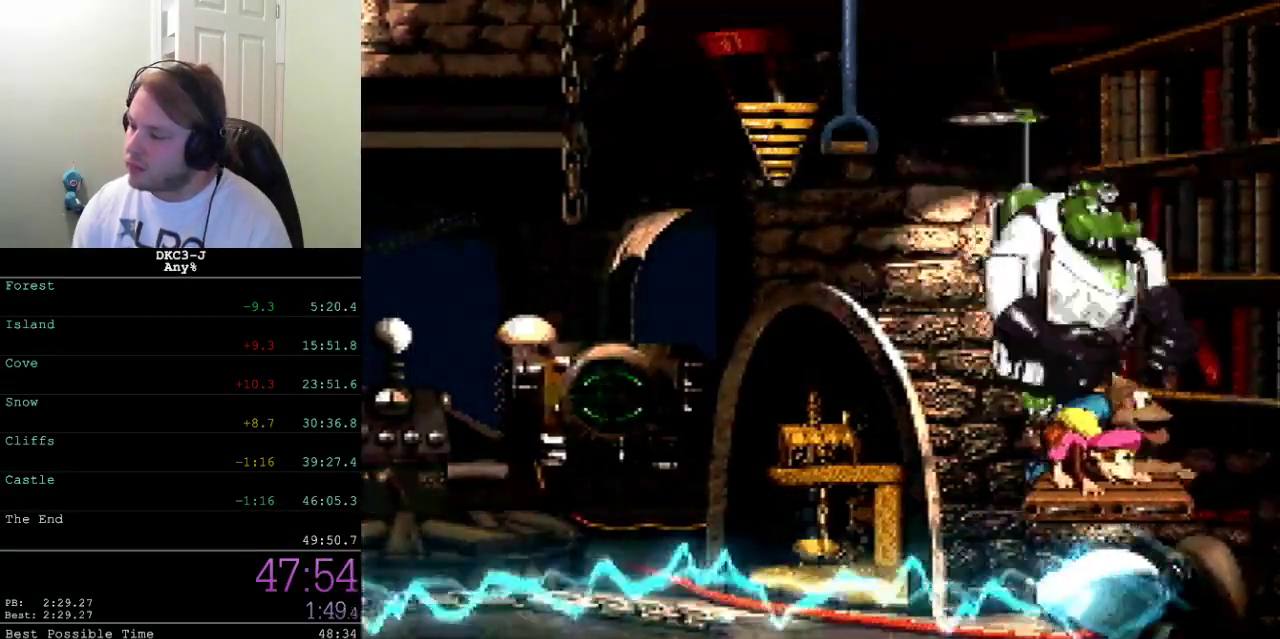
{"buttons": ["DPAD_DOWN"], "events": []}
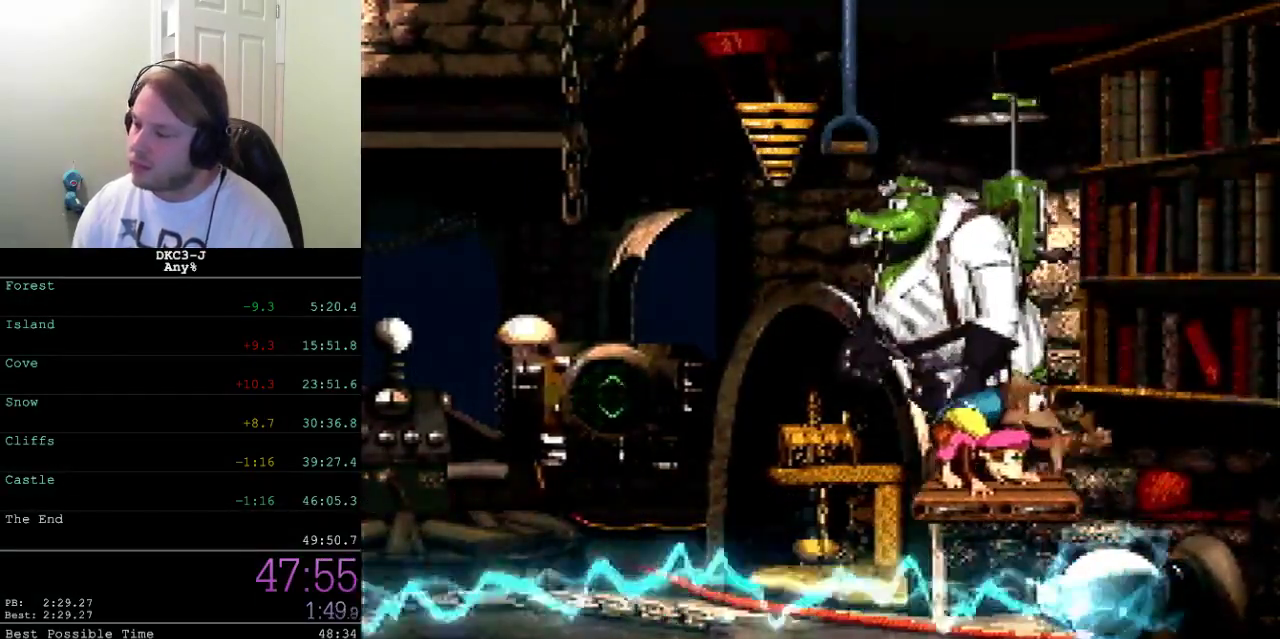
{"buttons": ["DPAD_DOWN"], "events": []}
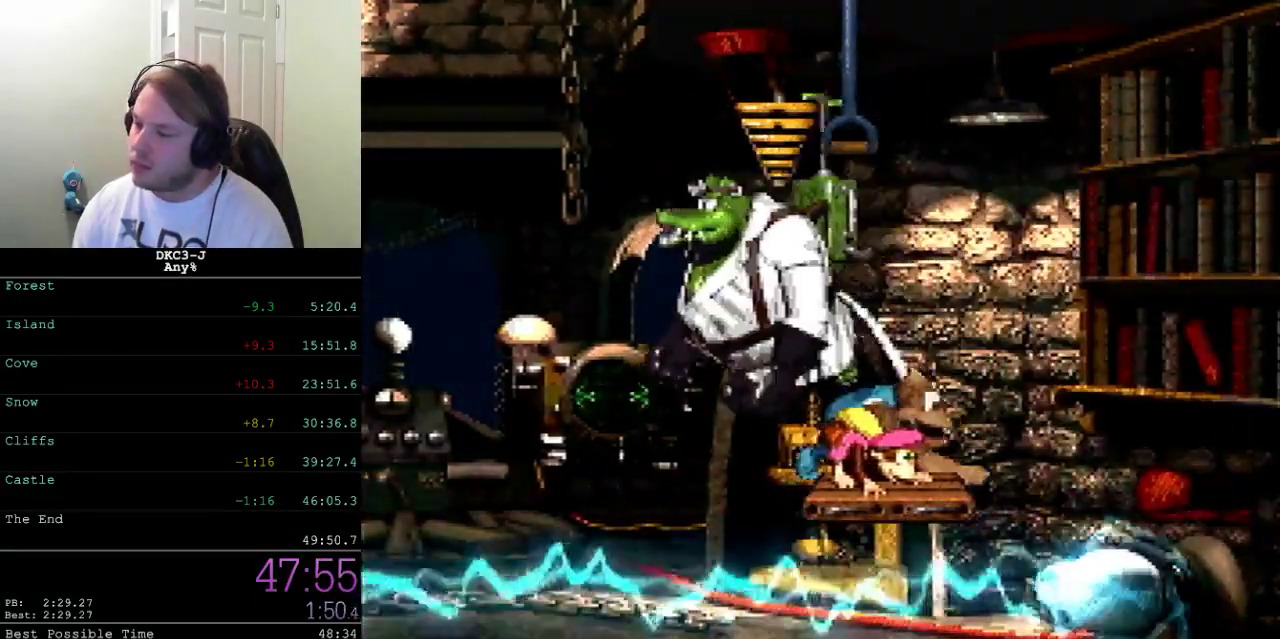
{"buttons": ["A", "X"], "events": [[133, "A", "down"], [133, "X", "down"], [217, "DPAD_DOWN", "up"], [217, "DPAD_RIGHT", "down"], [350, "A", "up"], [433, "A", "down"], [433, "DPAD_RIGHT", "up"]]}
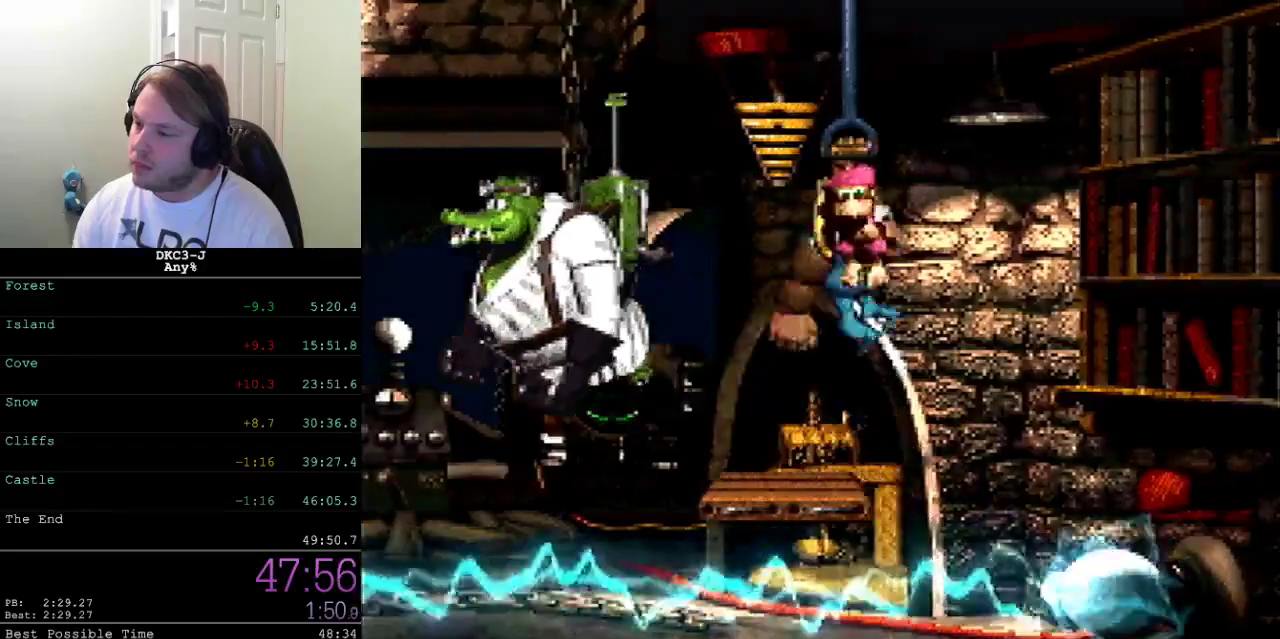
{"buttons": ["X"], "events": [[33, "DPAD_LEFT", "down"], [83, "A", "up"], [350, "DPAD_LEFT", "up"]]}
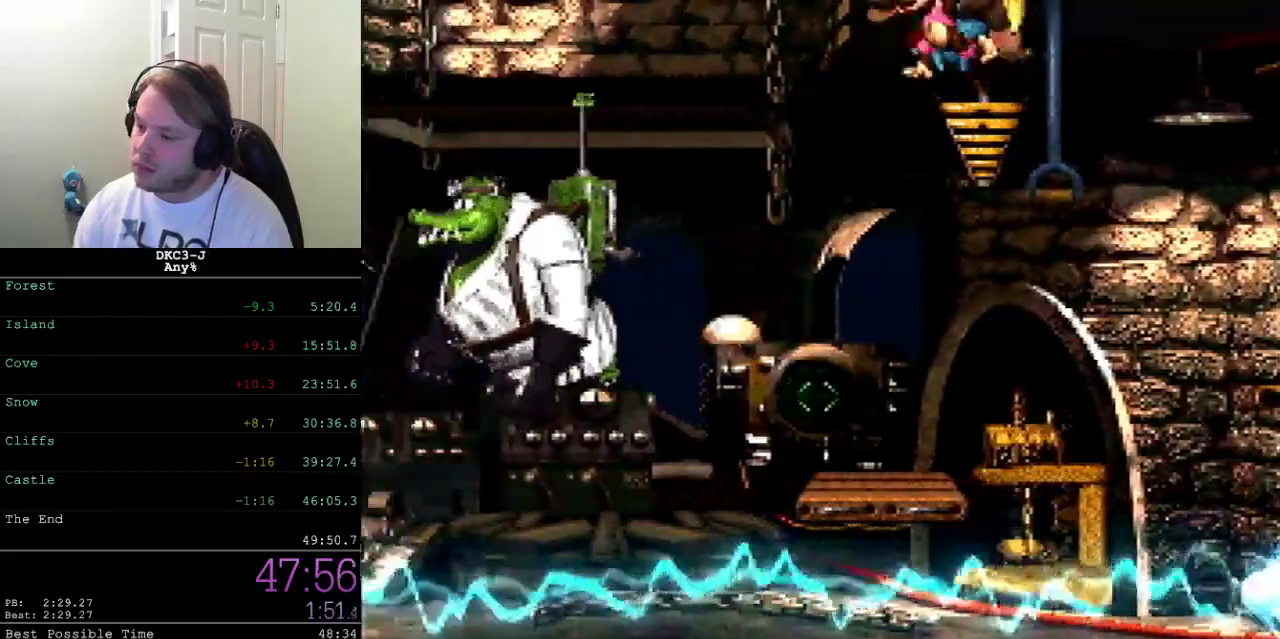
{"buttons": ["X"], "events": [[217, "DPAD_LEFT", "down"], [350, "DPAD_LEFT", "up"]]}
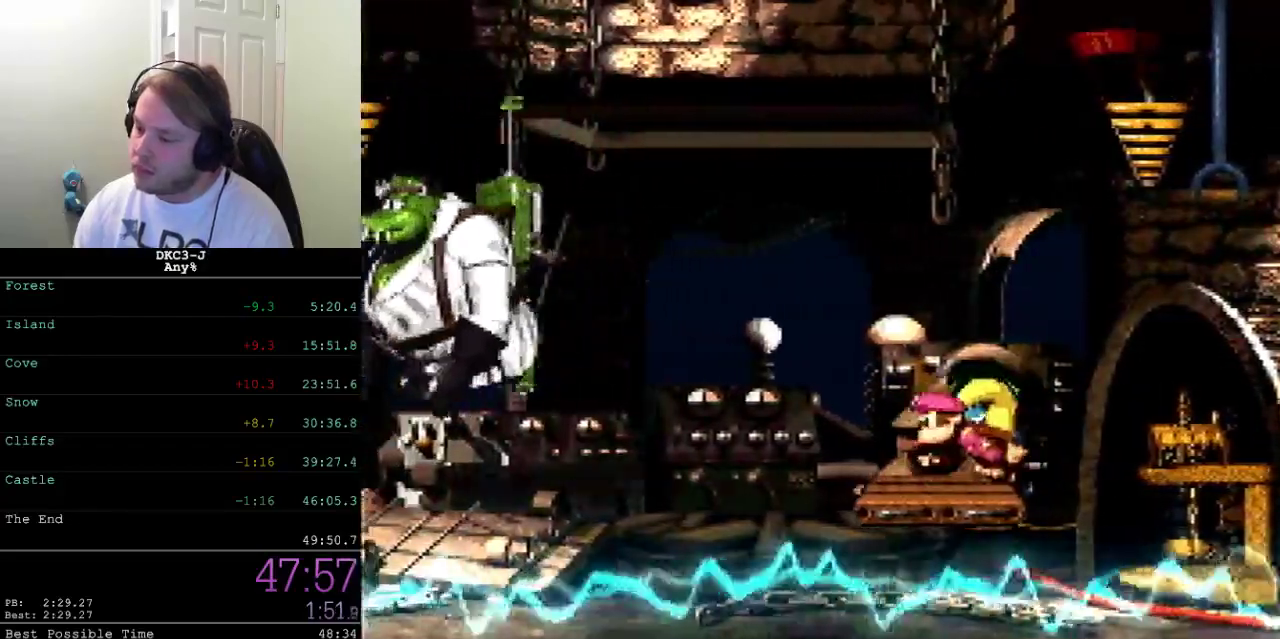
{"buttons": ["X", "DPAD_DOWN"], "events": [[133, "DPAD_LEFT", "down"], [183, "DPAD_LEFT", "up"], [400, "DPAD_DOWN", "down"]]}
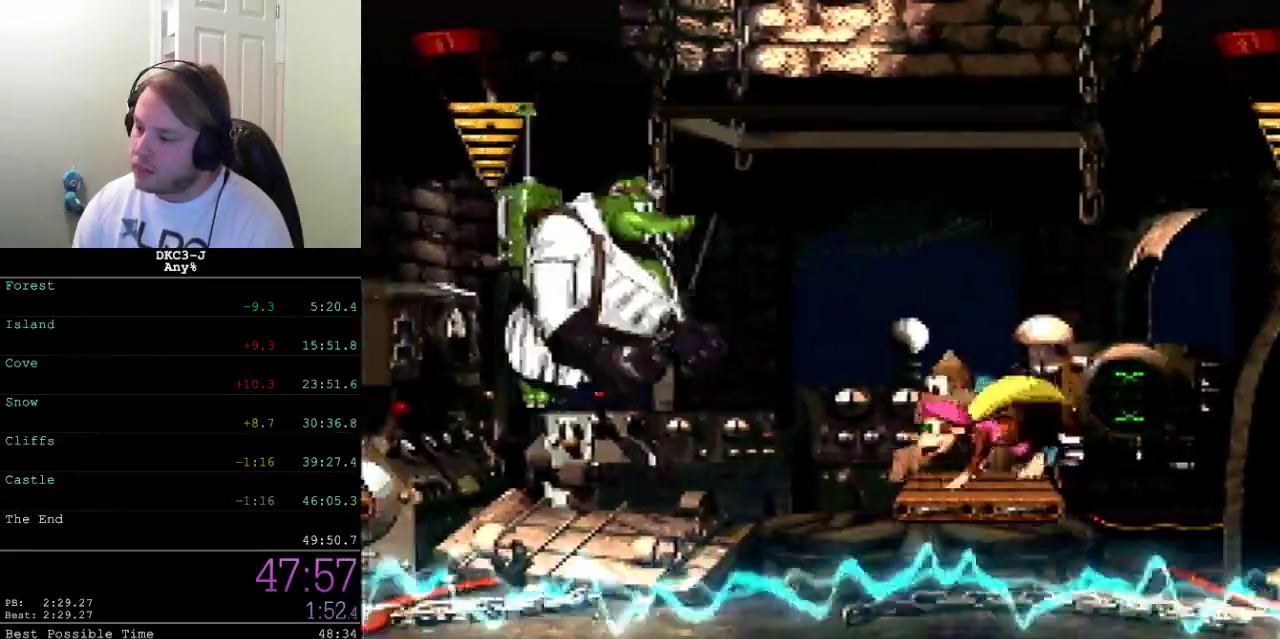
{"buttons": ["X", "DPAD_DOWN"], "events": []}
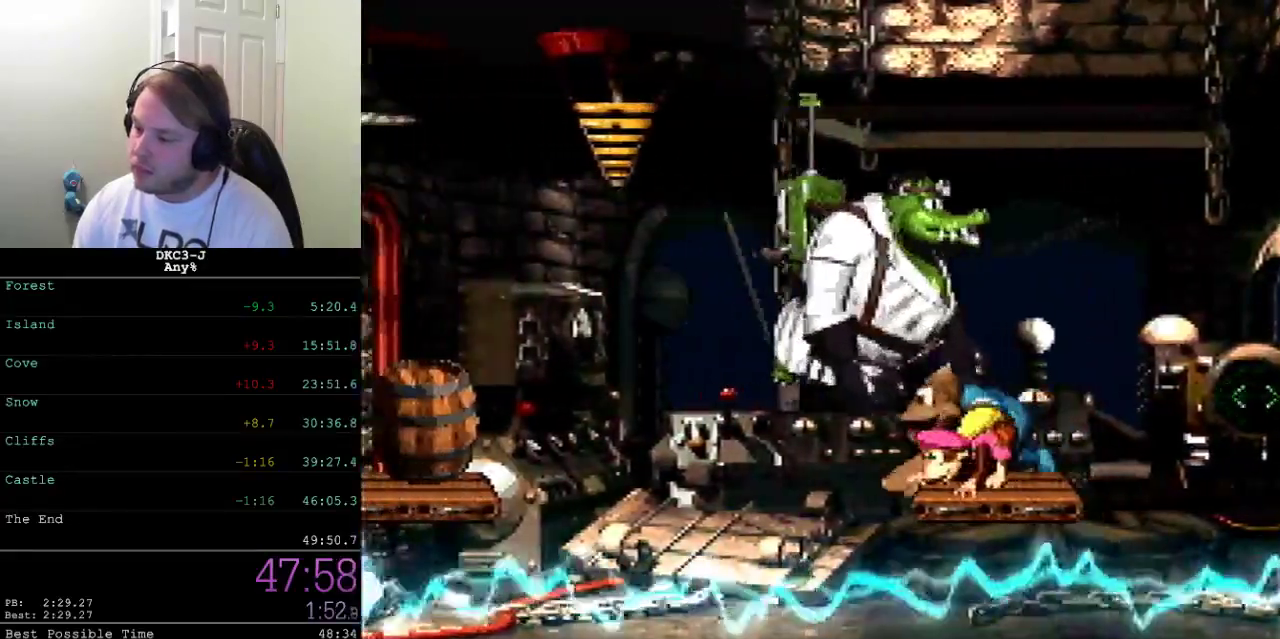
{"buttons": ["A", "X", "DPAD_LEFT"], "events": [[217, "DPAD_DOWN", "up"], [300, "DPAD_LEFT", "down"], [433, "A", "down"]]}
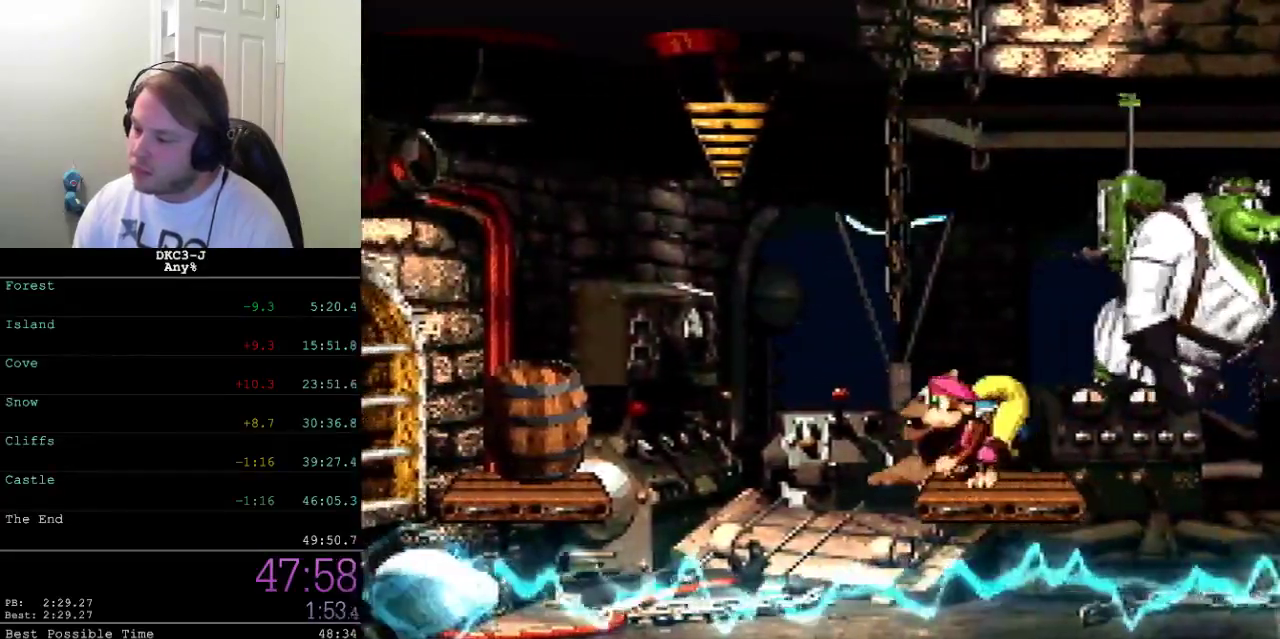
{"buttons": ["X", "DPAD_LEFT"], "events": [[350, "A", "up"]]}
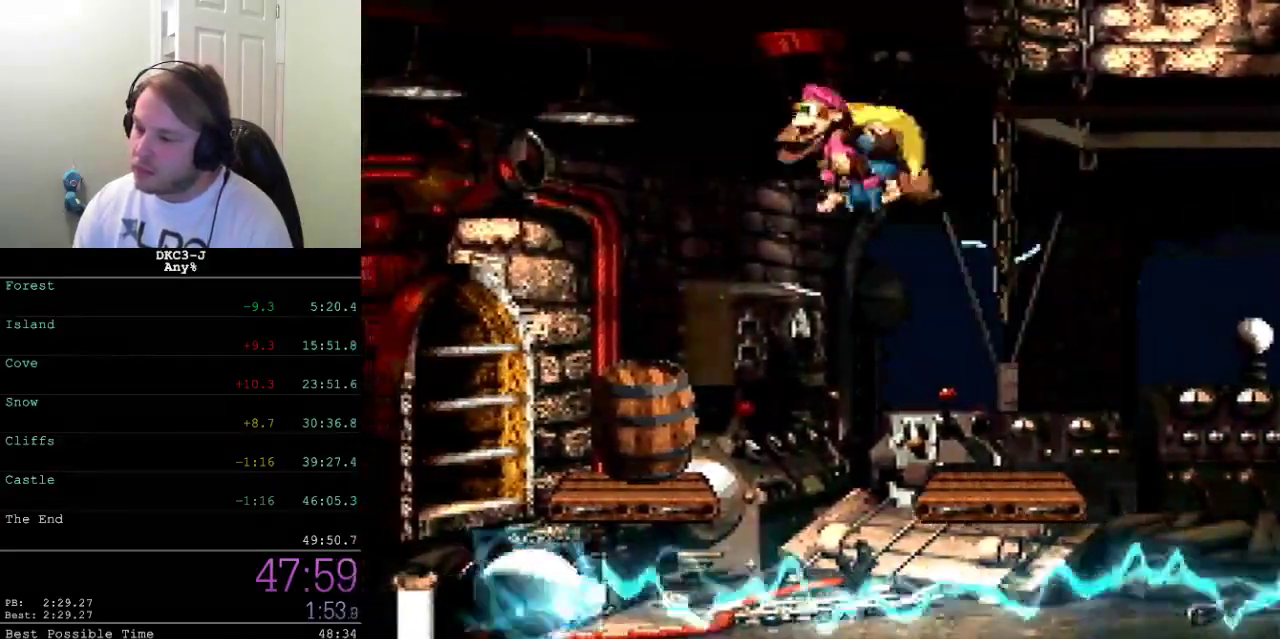
{"buttons": ["A", "X", "DPAD_RIGHT"], "events": [[167, "DPAD_LEFT", "up"], [300, "DPAD_RIGHT", "down"], [400, "A", "down"]]}
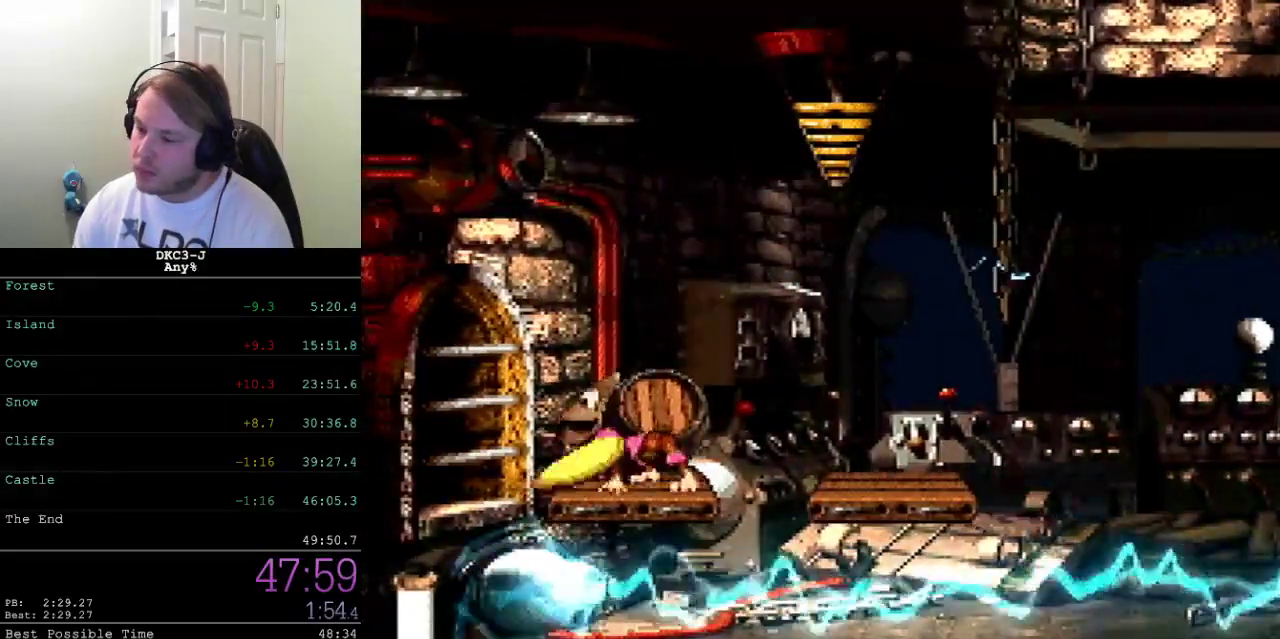
{"buttons": ["X", "DPAD_RIGHT"], "events": [[367, "A", "up"]]}
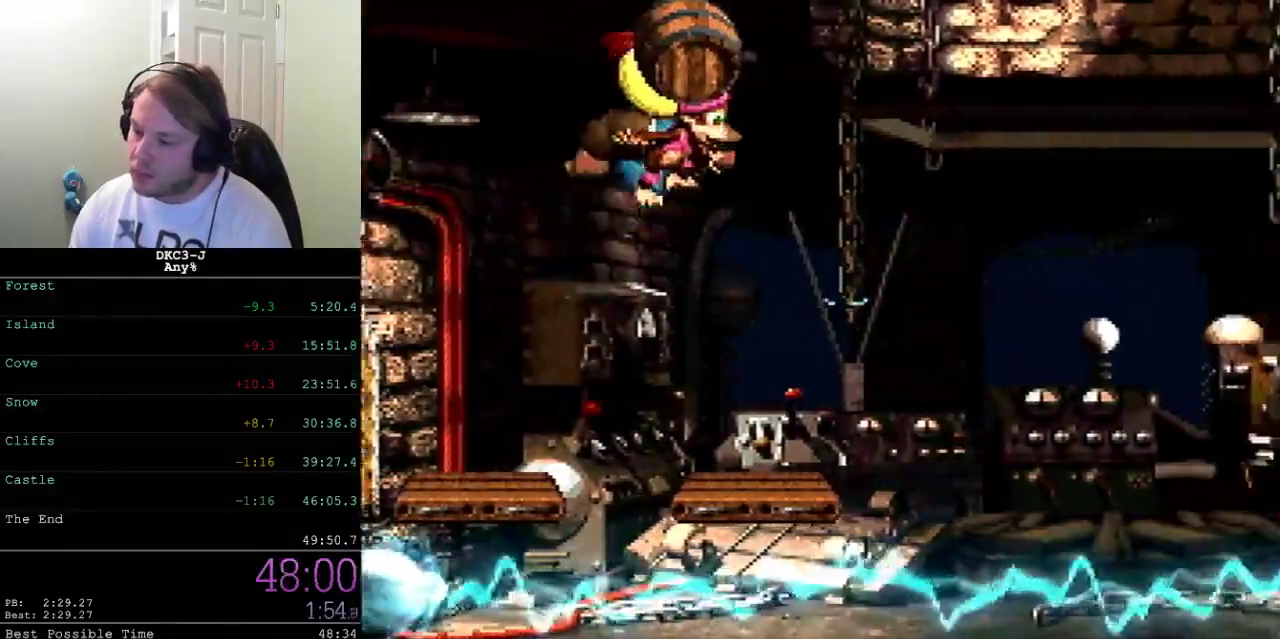
{"buttons": ["X"], "events": [[250, "DPAD_RIGHT", "up"]]}
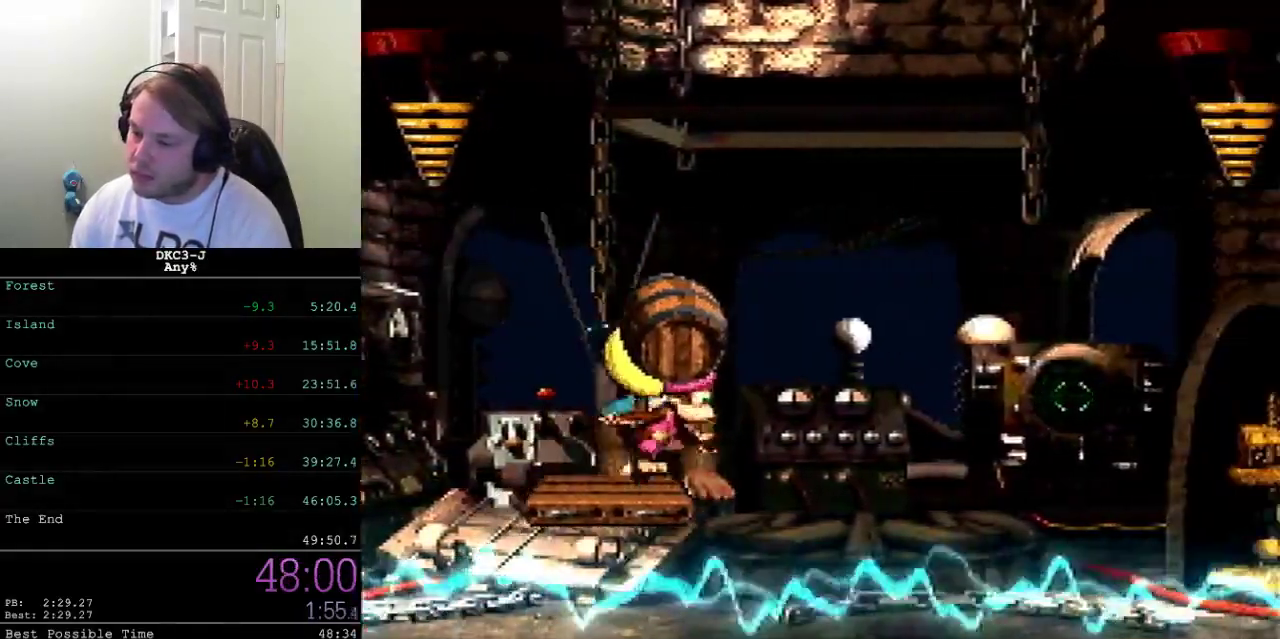
{"buttons": ["X"], "events": []}
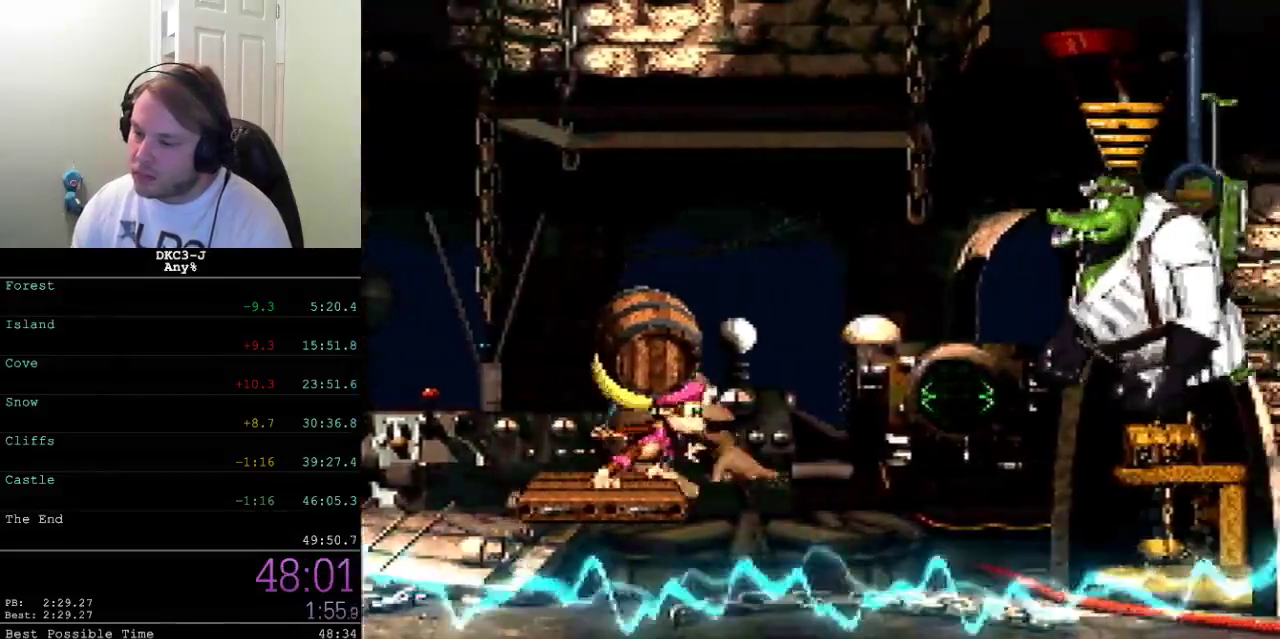
{"buttons": ["X"], "events": []}
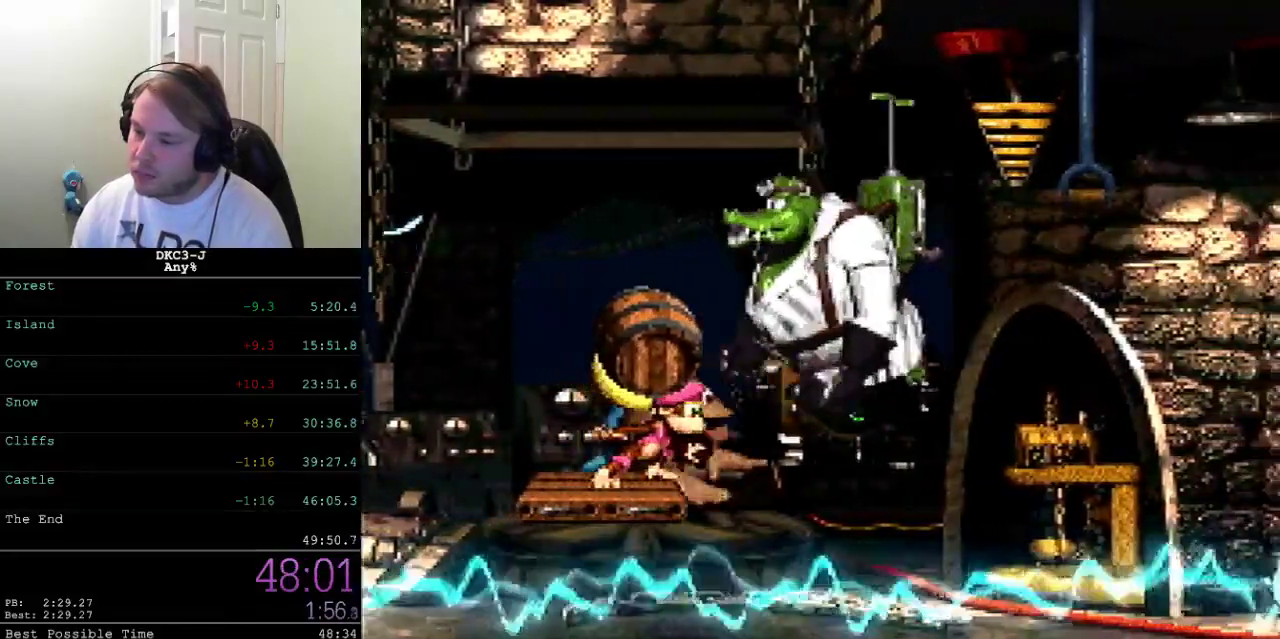
{"buttons": ["X"], "events": []}
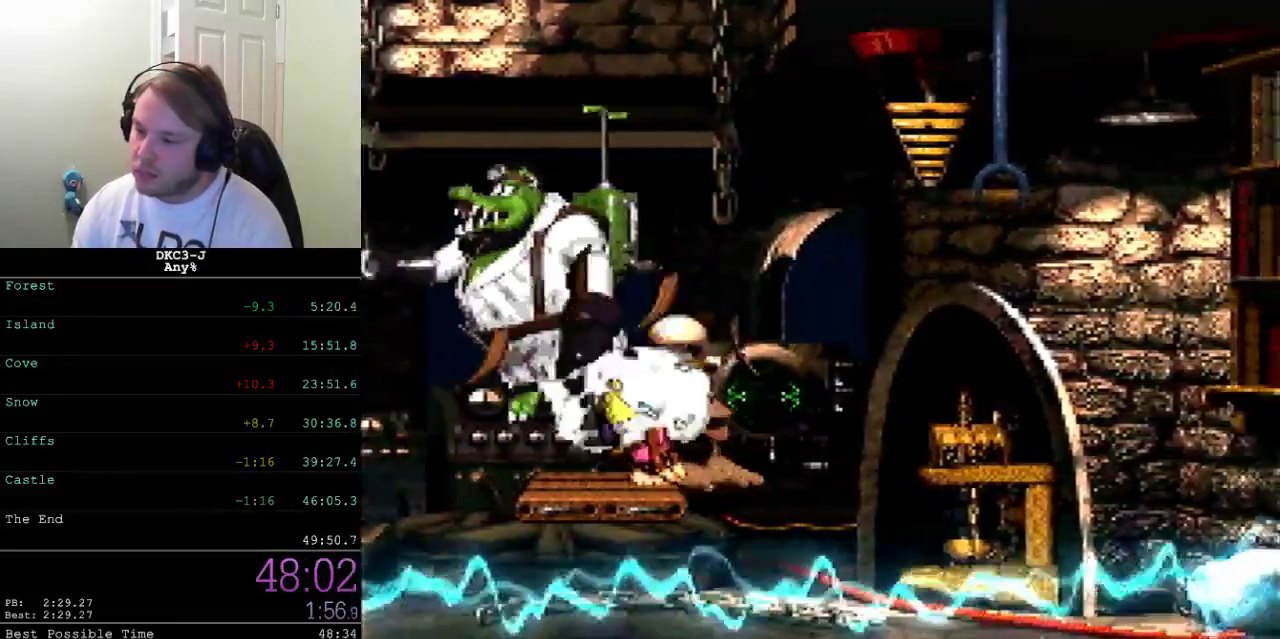
{"buttons": ["A", "X", "DPAD_RIGHT"], "events": [[333, "A", "down"], [400, "DPAD_RIGHT", "down"]]}
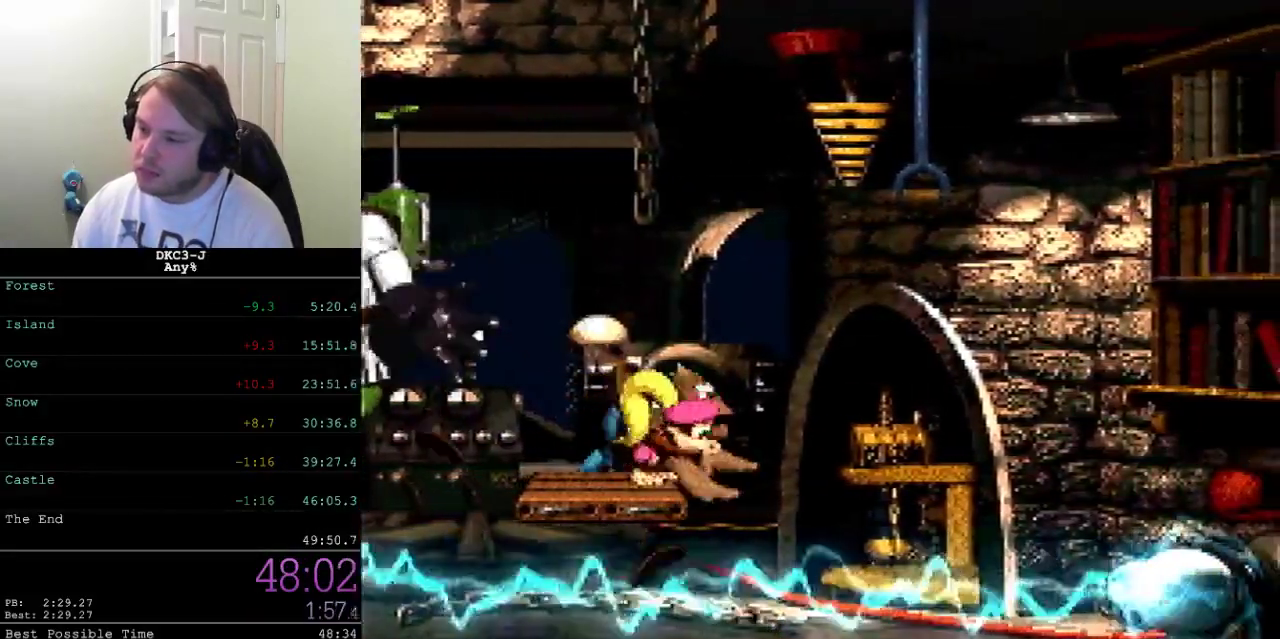
{"buttons": ["X"], "events": [[133, "A", "up"], [150, "X", "up"], [217, "X", "down"], [483, "DPAD_RIGHT", "up"]]}
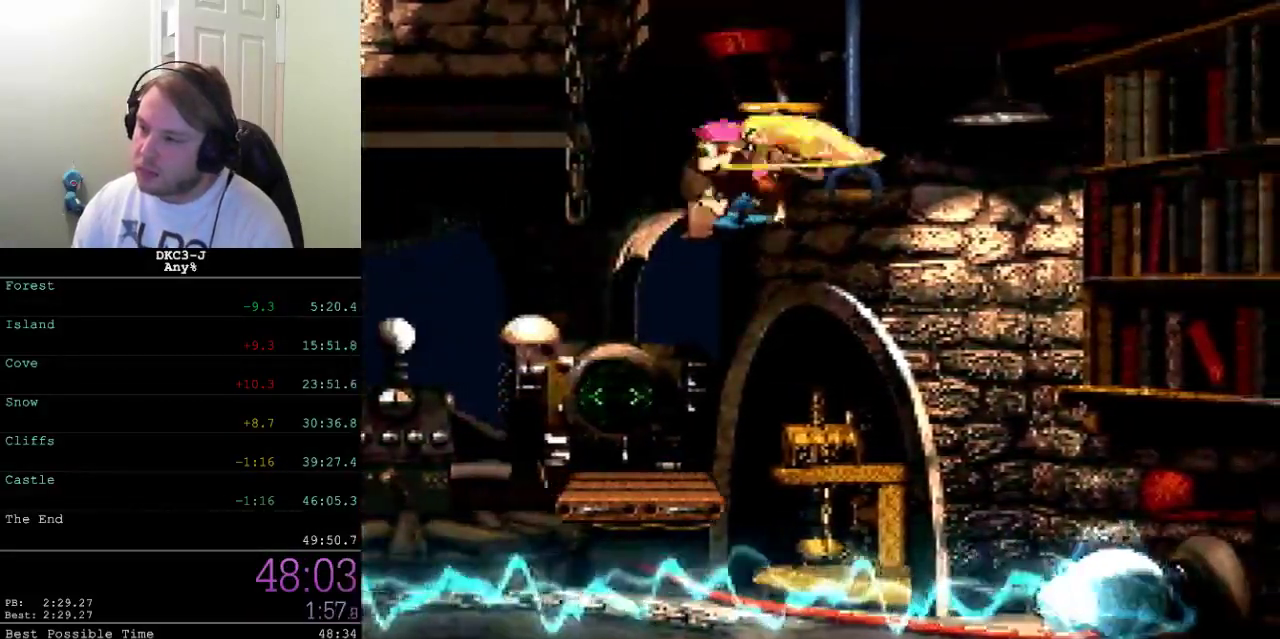
{"buttons": ["X"], "events": [[50, "DPAD_LEFT", "down"], [117, "DPAD_LEFT", "up"]]}
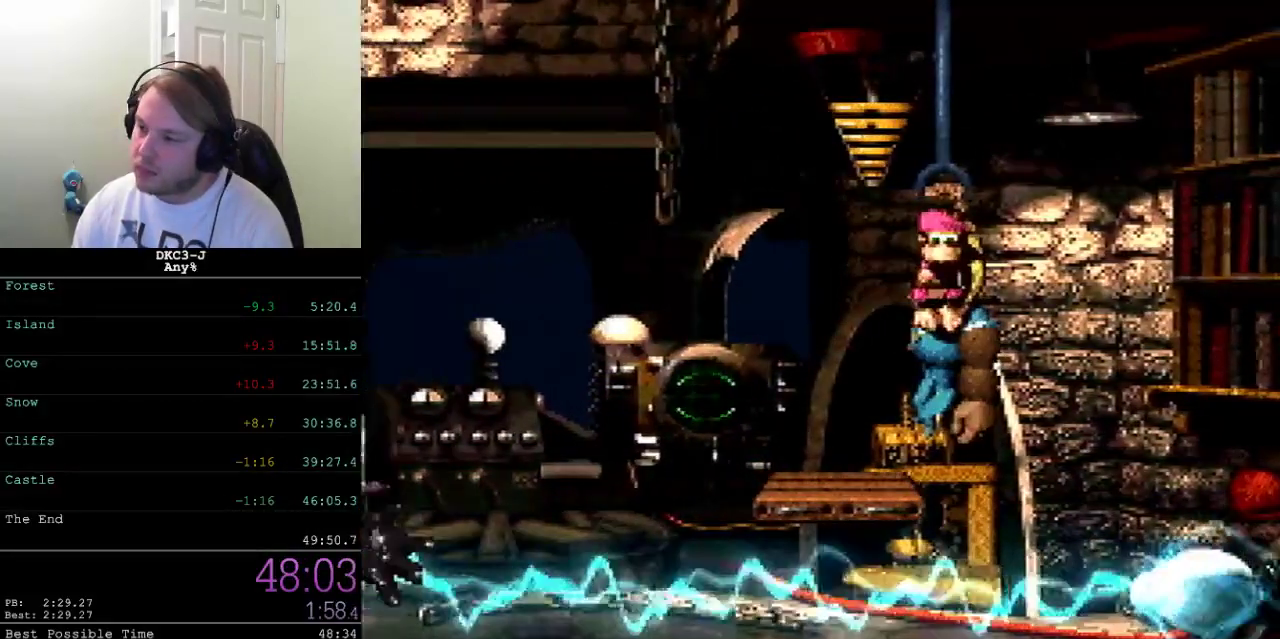
{"buttons": ["X"], "events": []}